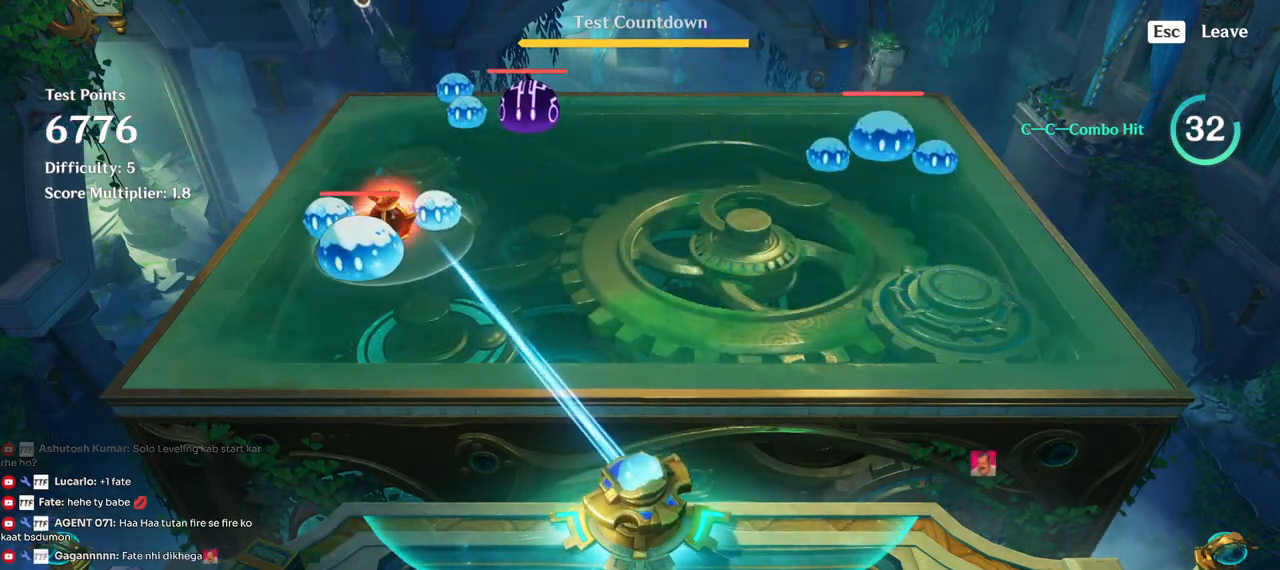
Gameplay with keyboard and mouse; each line is a JSON object with the keys and mouse buttons held at the frame after it. "events" lists presses ("down") and releases ("up") of "1", "2", "3", "4", "5", "a", "alt", "b", "c", "ctrl", "d", "e", "f", "g", "q", "r", "s", "shift", "space", "t", "tab", "v", "w", "x", "z", "mouse_left", "mouse_wheel", "mouse_right", "mouse_mb4" and "mouse_mb5" between this image and that frame as [ms after this image, input, new state], when the widget could be followed in between. "mouse_left", "mouse_wheel", "mouse_right", "mouse_mb4", "mouse_mb5" = the "left", "wheel", "right", "mb4", "mb5" buttons of the "mouse" list. No other keys are recorded. "wheel" means that the mouse wheel is clicked or scrolled. Mouse movement is not recorded.
{"keys": [], "mouse": [], "events": [[284, "mouse_left", "down"], [400, "mouse_left", "up"]]}
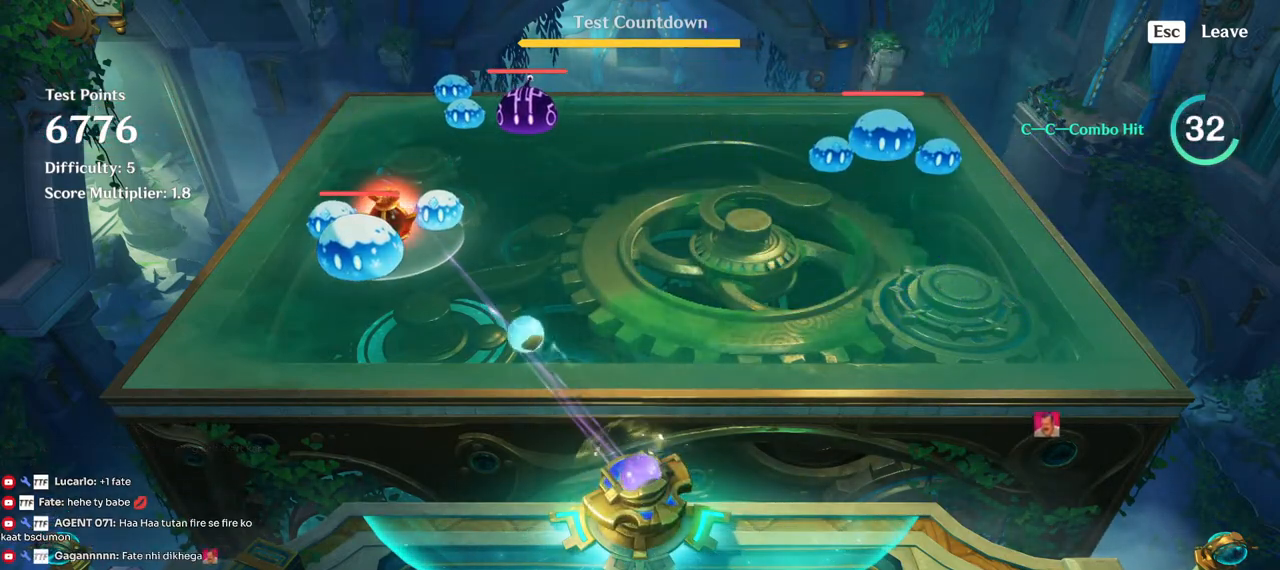
{"keys": [], "mouse": [], "events": []}
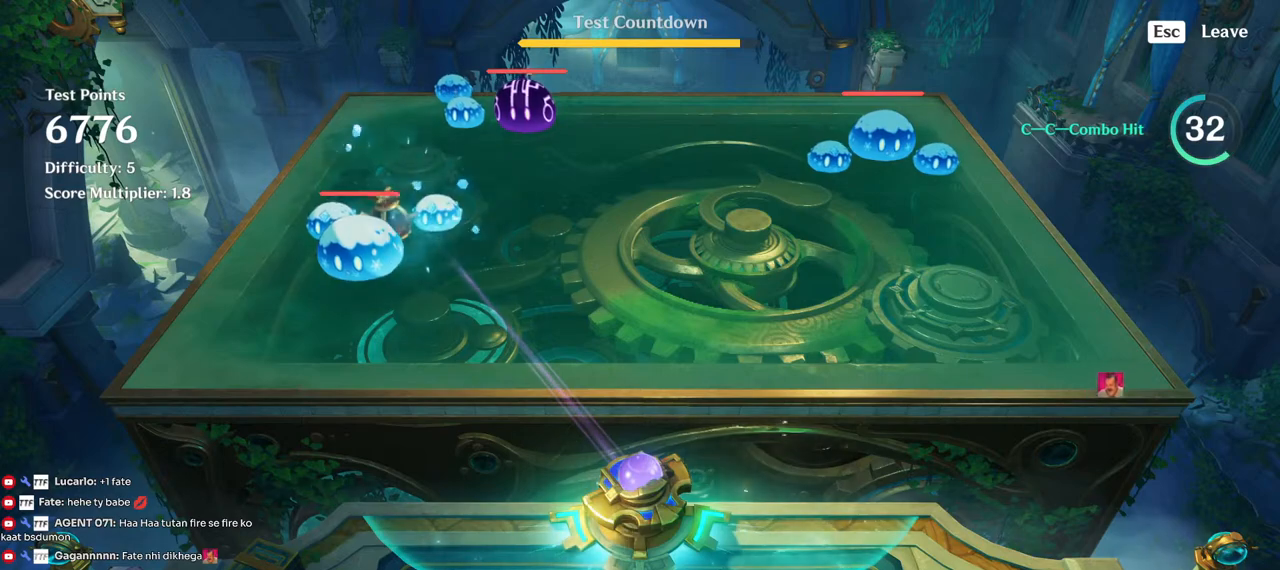
{"keys": [], "mouse": [], "events": [[250, "mouse_left", "down"], [384, "mouse_left", "up"]]}
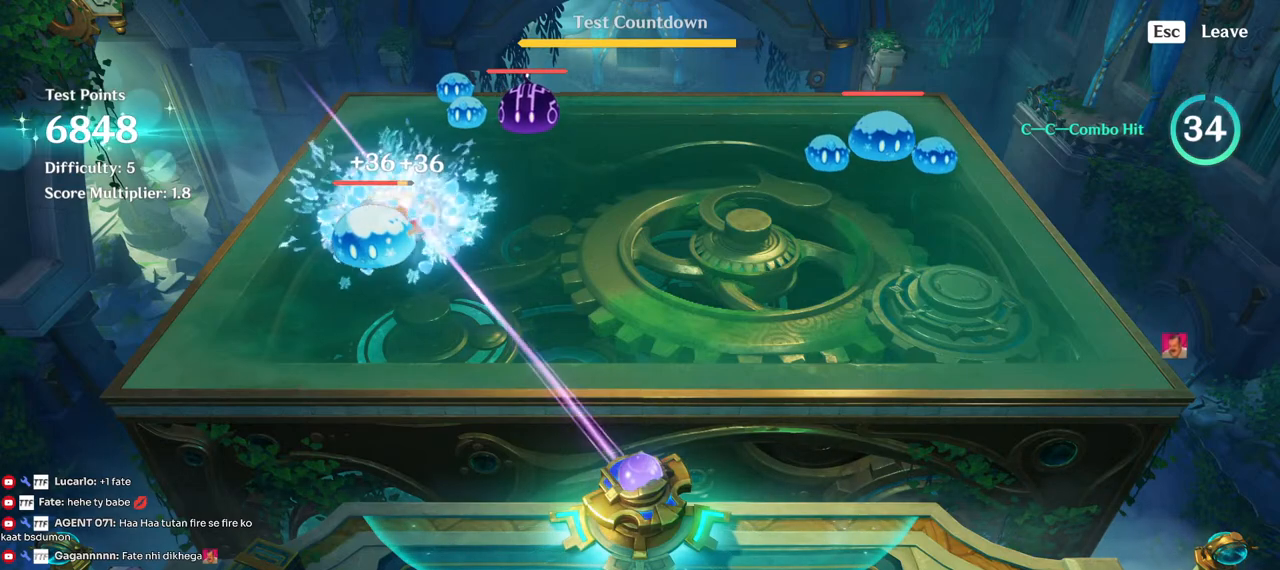
{"keys": ["a"], "mouse": [], "events": [[450, "a", "down"]]}
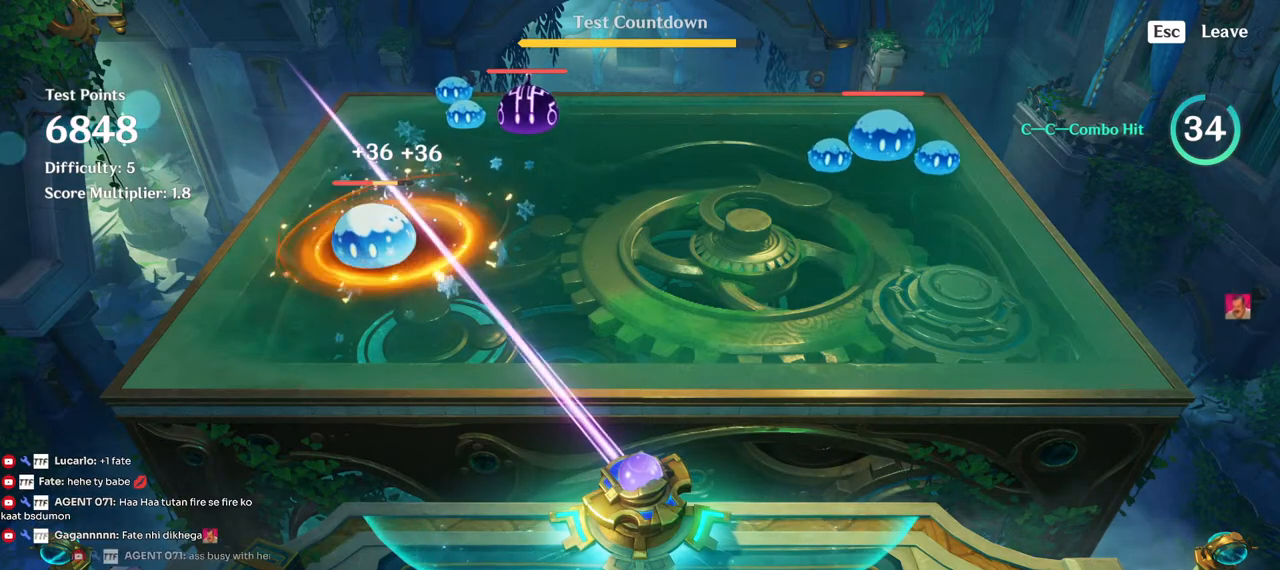
{"keys": [], "mouse": [], "events": [[384, "a", "up"]]}
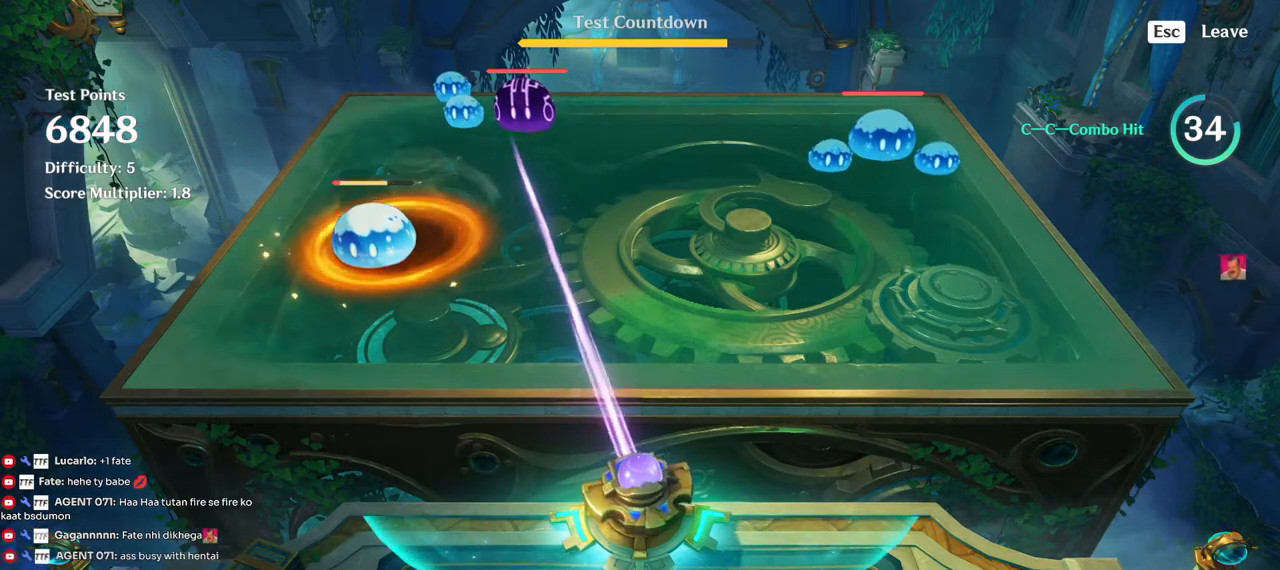
{"keys": [], "mouse": [], "events": [[50, "mouse_left", "down"], [134, "mouse_left", "up"]]}
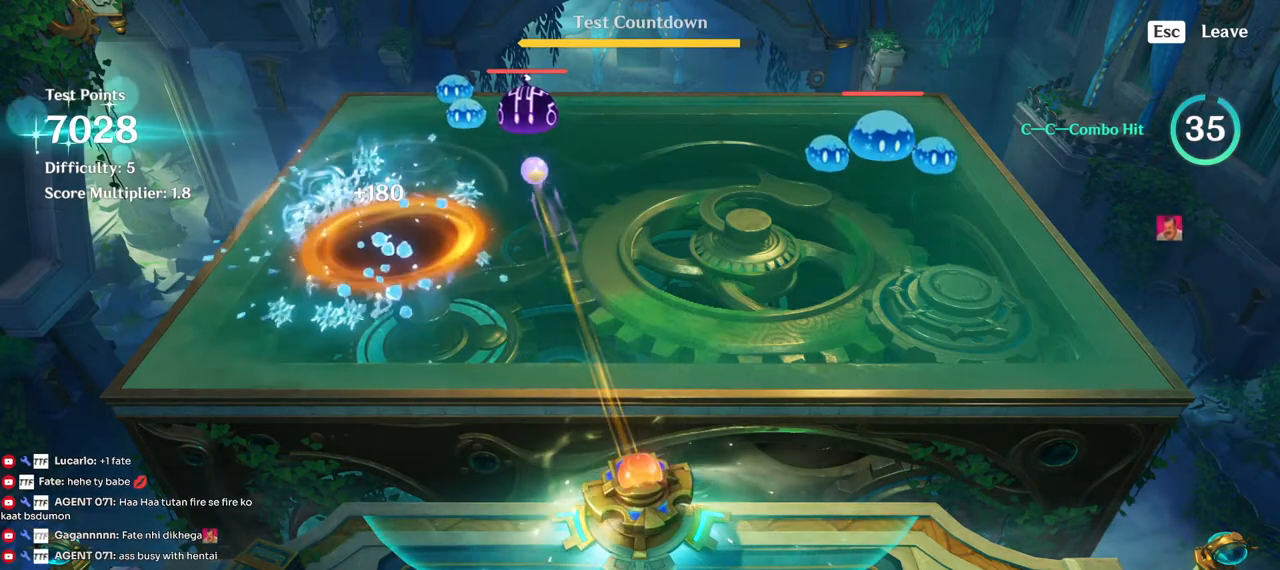
{"keys": [], "mouse": [], "events": []}
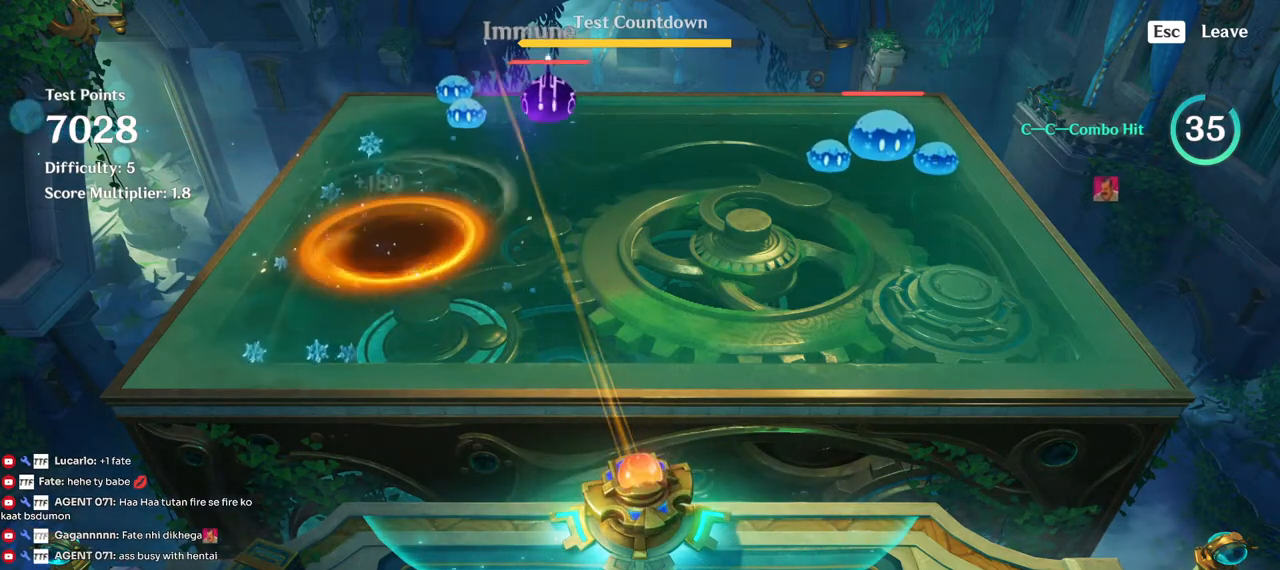
{"keys": [], "mouse": [], "events": [[167, "mouse_left", "down"], [300, "mouse_left", "up"]]}
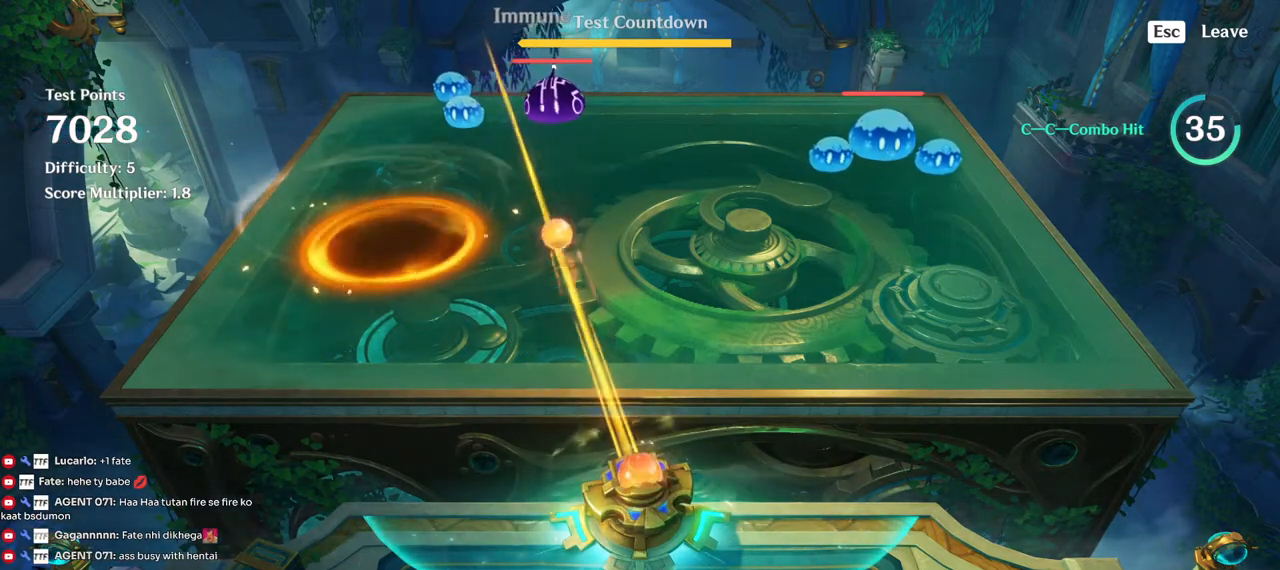
{"keys": [], "mouse": [], "events": [[334, "d", "down"], [450, "d", "up"]]}
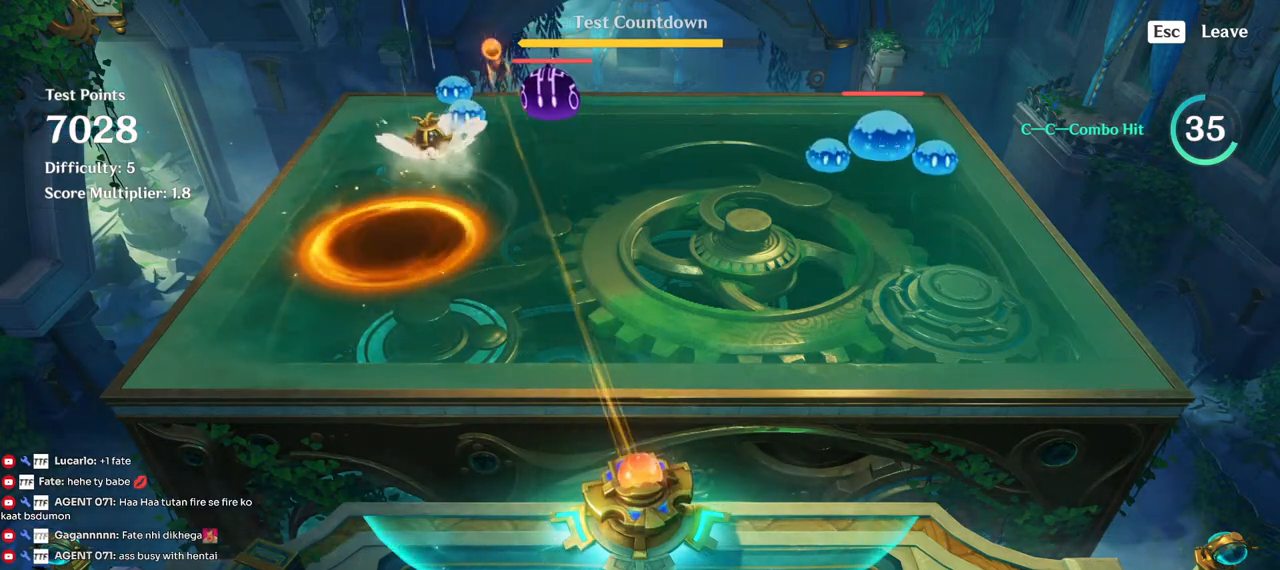
{"keys": [], "mouse": [], "events": []}
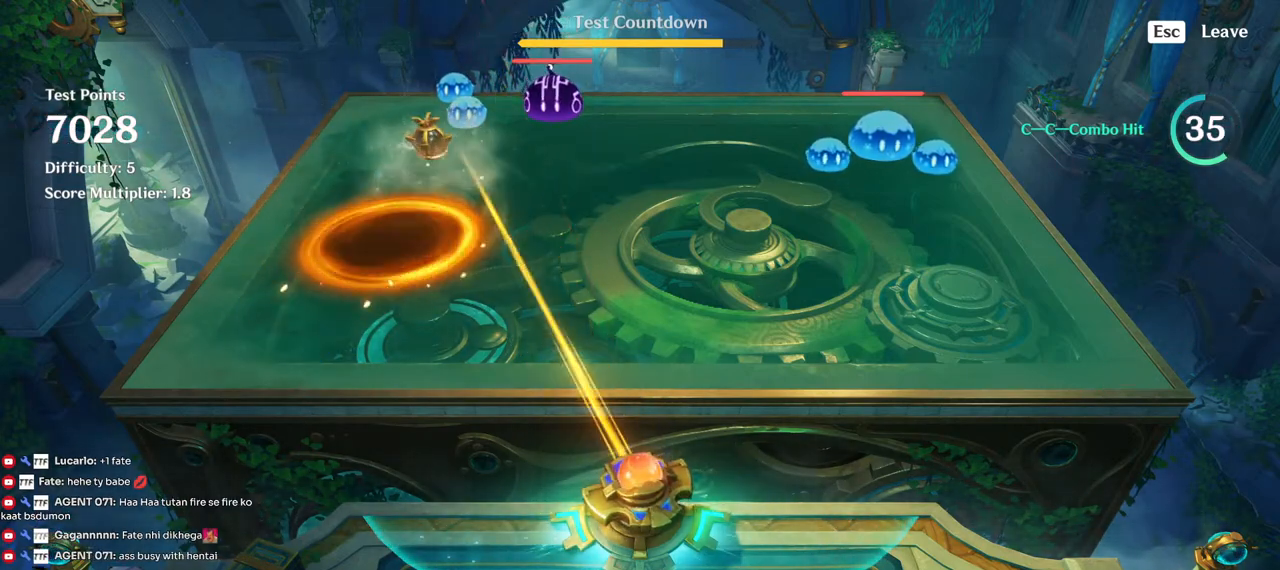
{"keys": [], "mouse": [], "events": [[167, "mouse_left", "down"], [267, "mouse_left", "up"]]}
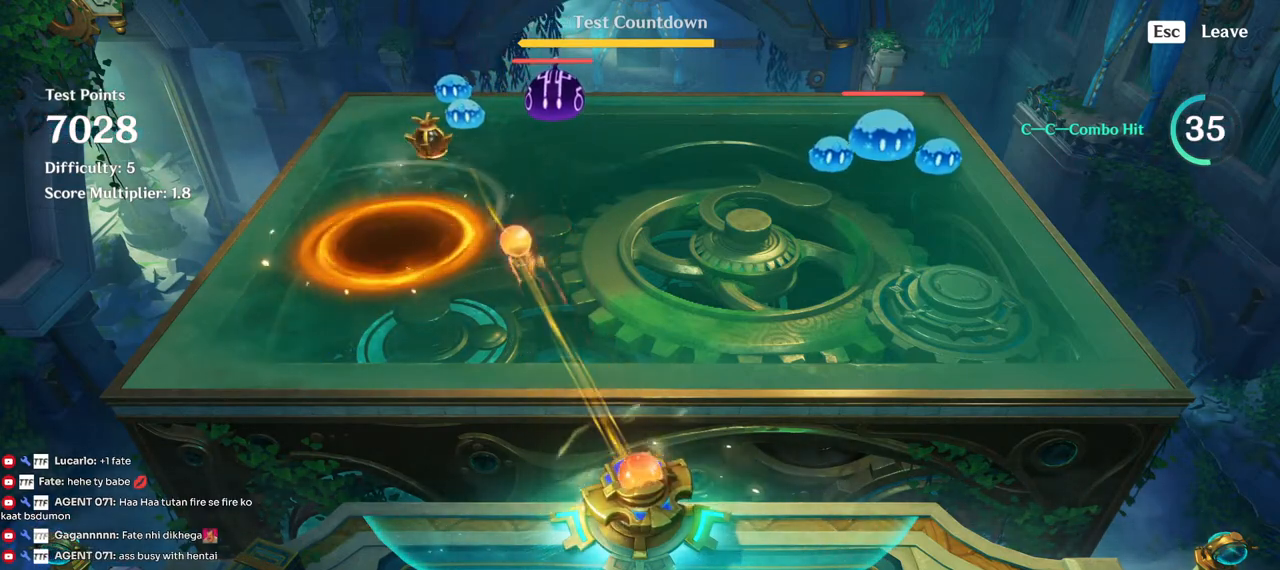
{"keys": [], "mouse": [], "events": []}
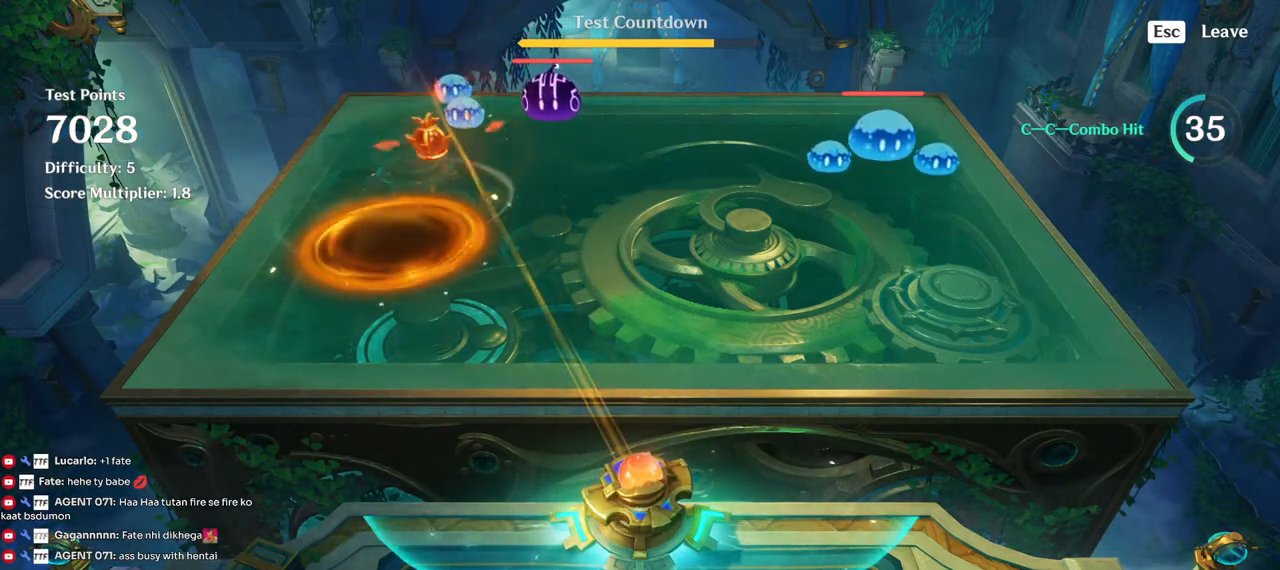
{"keys": ["a"], "mouse": [], "events": [[150, "a", "down"]]}
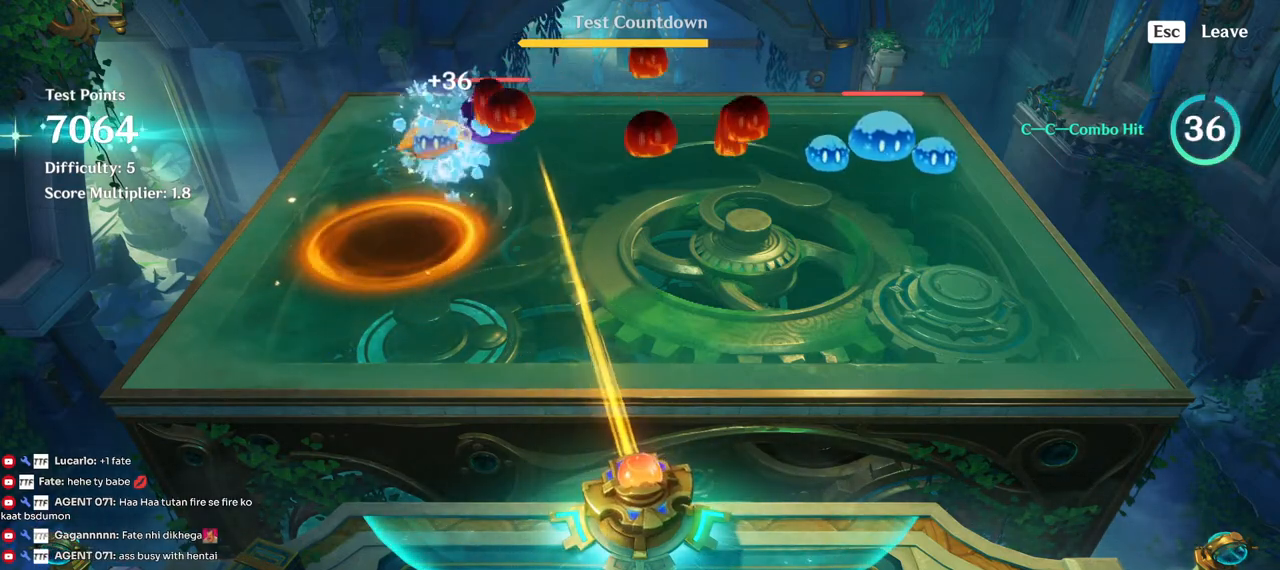
{"keys": [], "mouse": [], "events": [[400, "a", "up"]]}
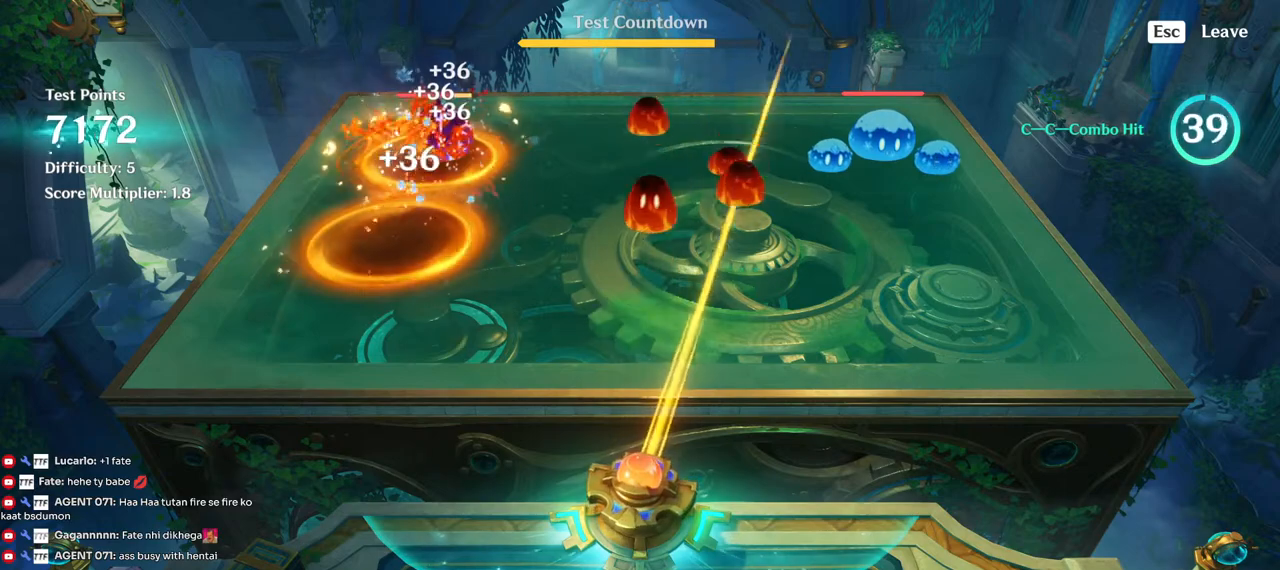
{"keys": [], "mouse": ["left"], "events": [[400, "mouse_left", "down"]]}
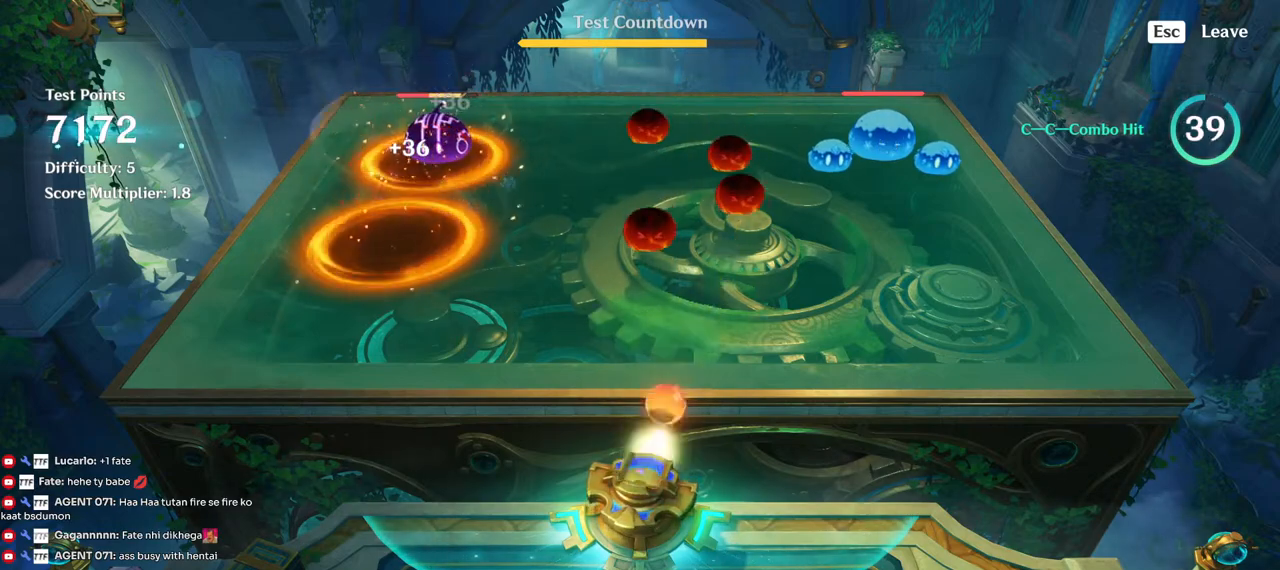
{"keys": [], "mouse": [], "events": [[17, "mouse_left", "up"], [334, "d", "down"], [434, "d", "up"]]}
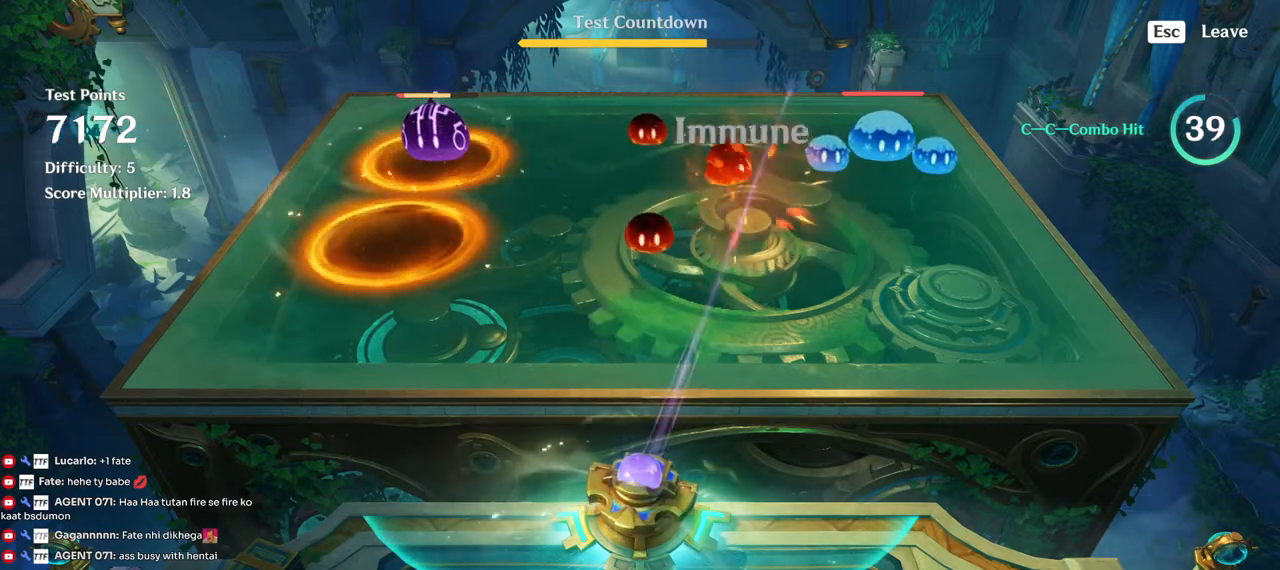
{"keys": ["a"], "mouse": [], "events": [[84, "a", "down"]]}
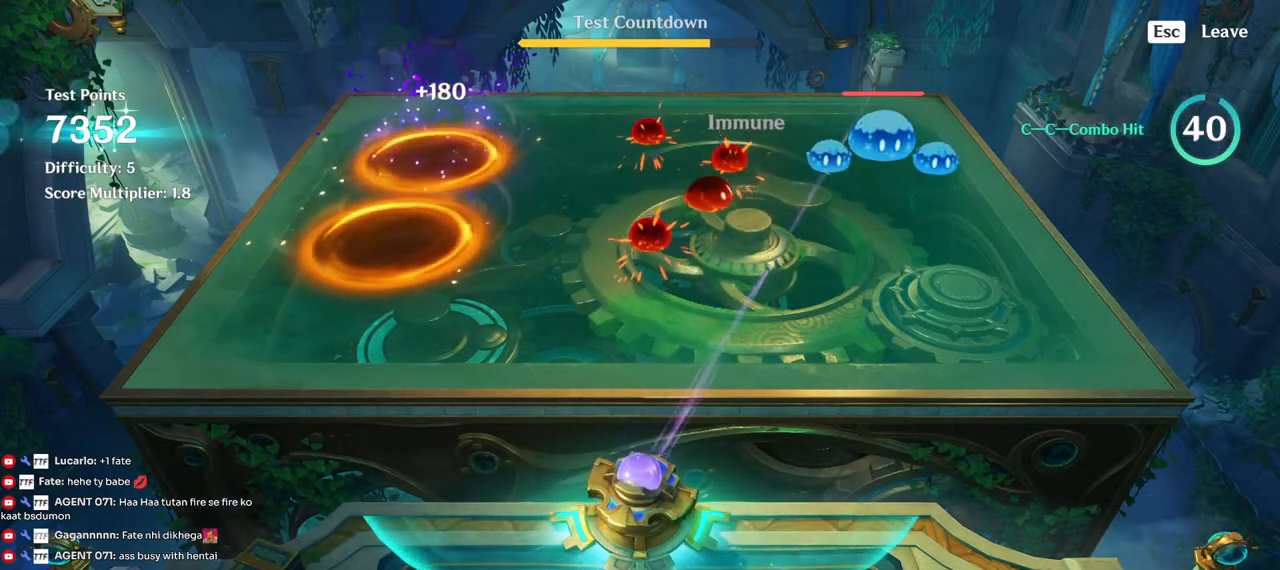
{"keys": [], "mouse": [], "events": [[34, "a", "up"], [267, "mouse_left", "down"], [400, "mouse_left", "up"]]}
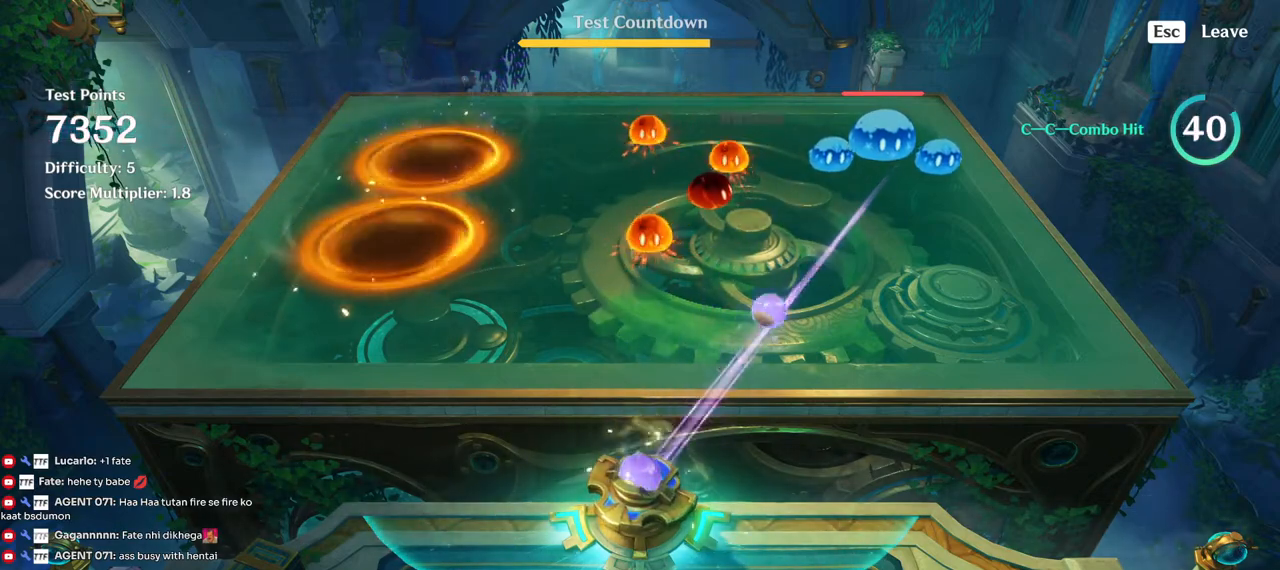
{"keys": ["d"], "mouse": [], "events": [[284, "d", "down"]]}
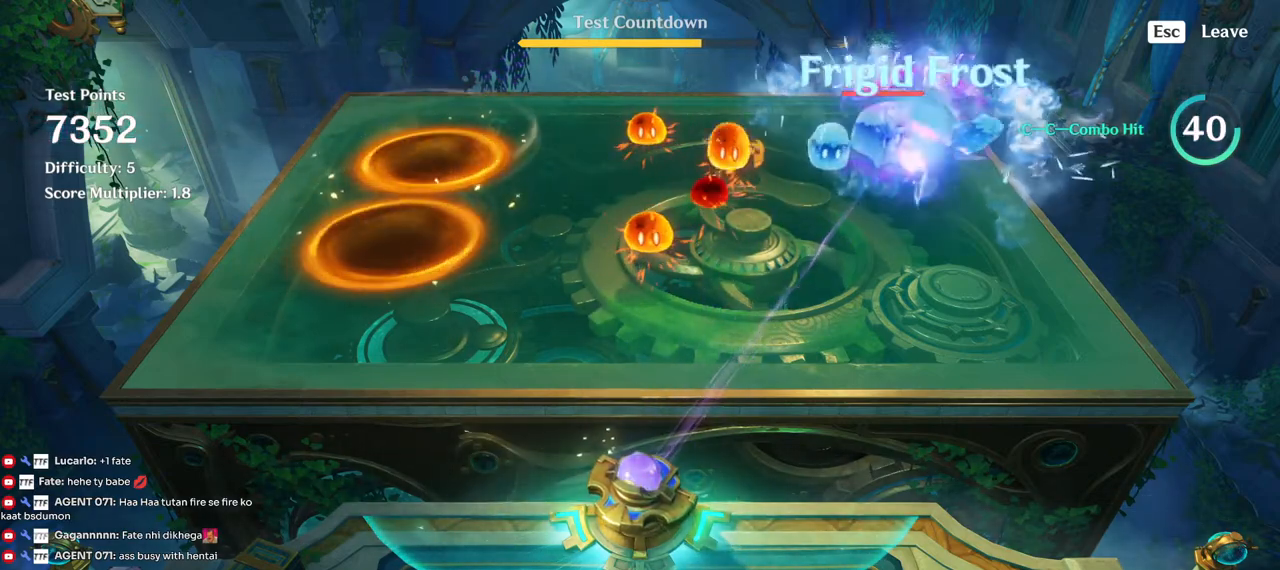
{"keys": [], "mouse": [], "events": [[284, "d", "up"]]}
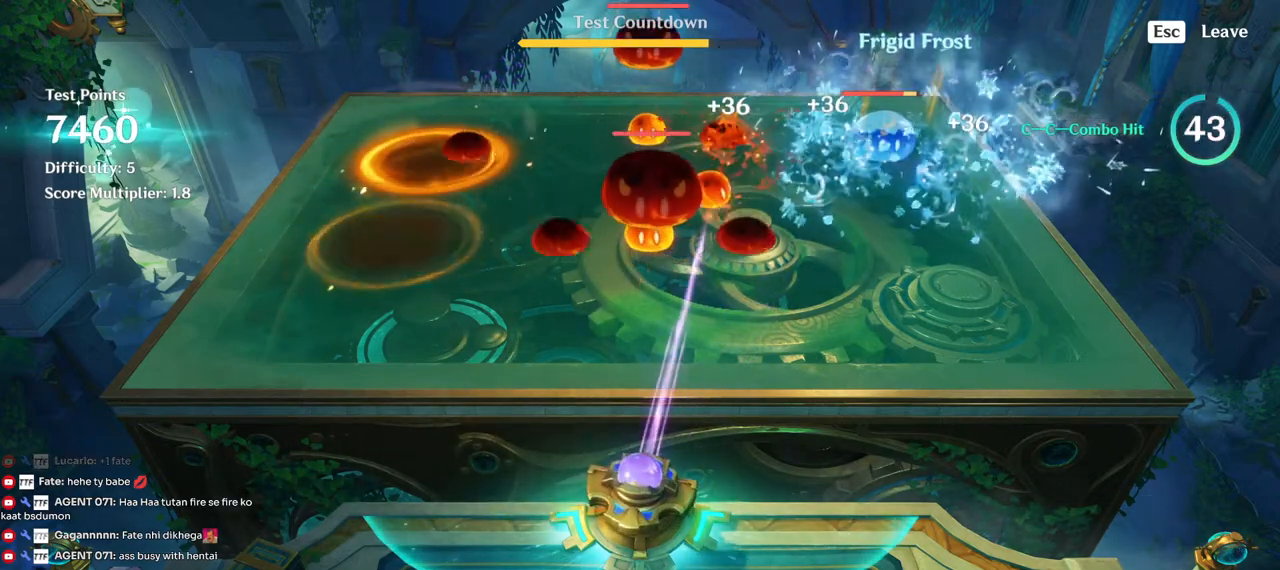
{"keys": [], "mouse": [], "events": [[250, "d", "down"], [434, "d", "up"]]}
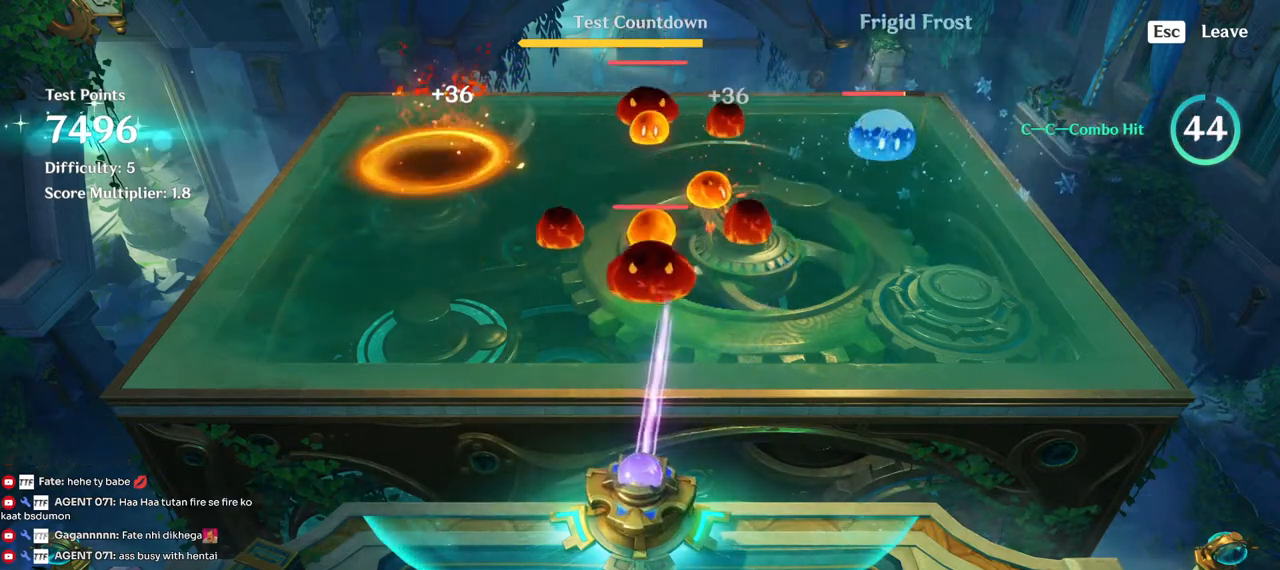
{"keys": [], "mouse": [], "events": [[17, "mouse_left", "down"], [117, "mouse_left", "up"]]}
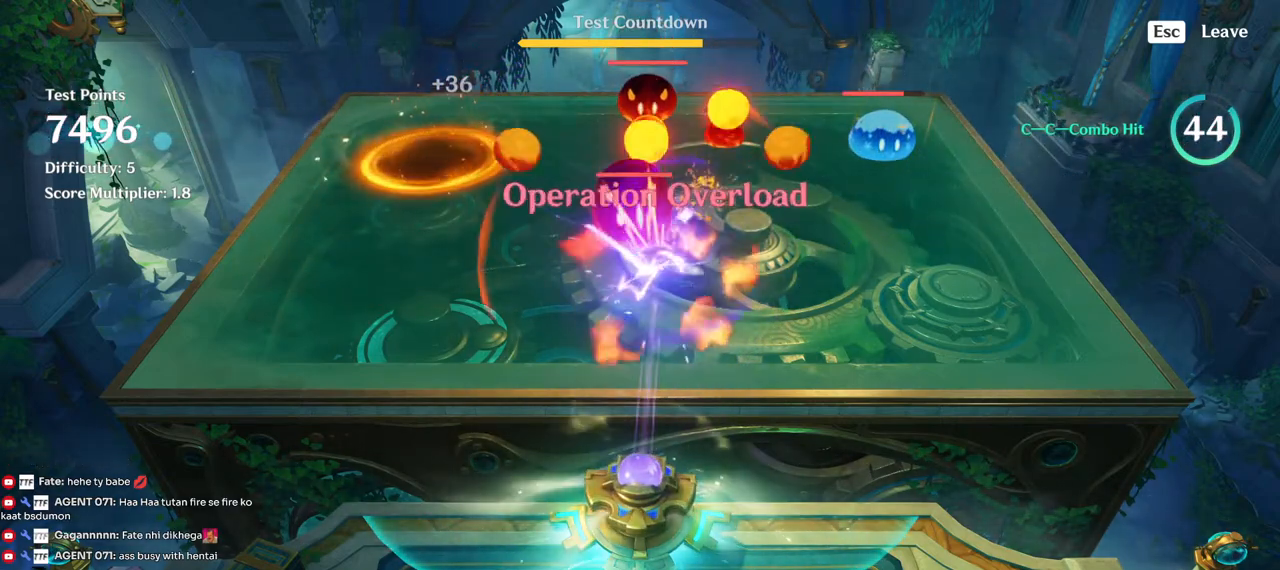
{"keys": [], "mouse": [], "events": []}
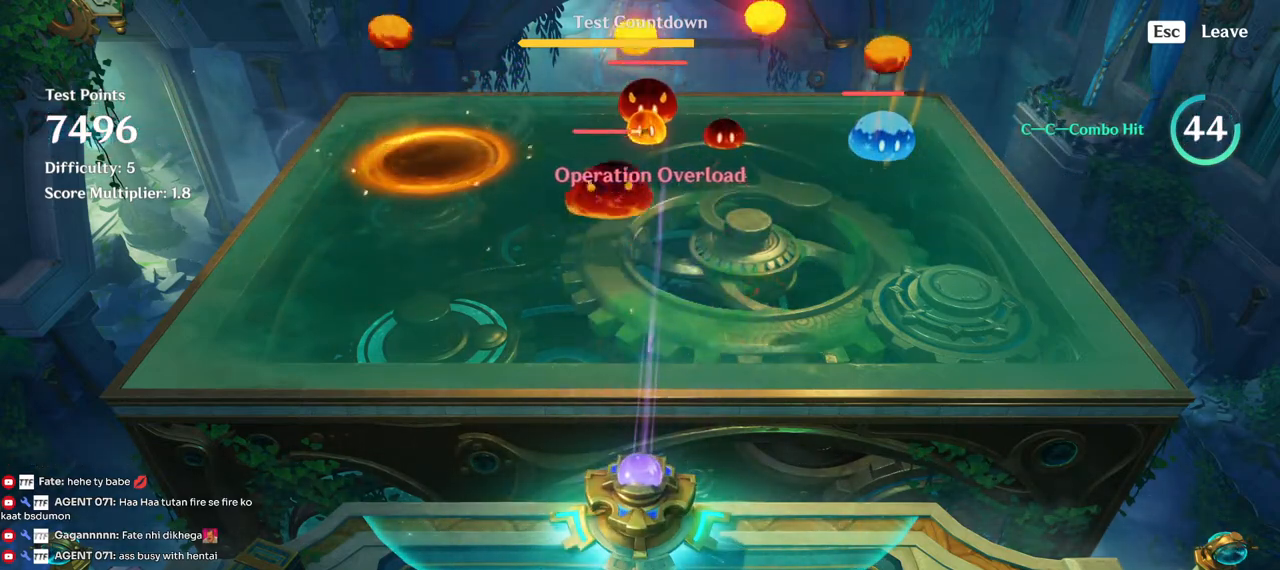
{"keys": [], "mouse": [], "events": []}
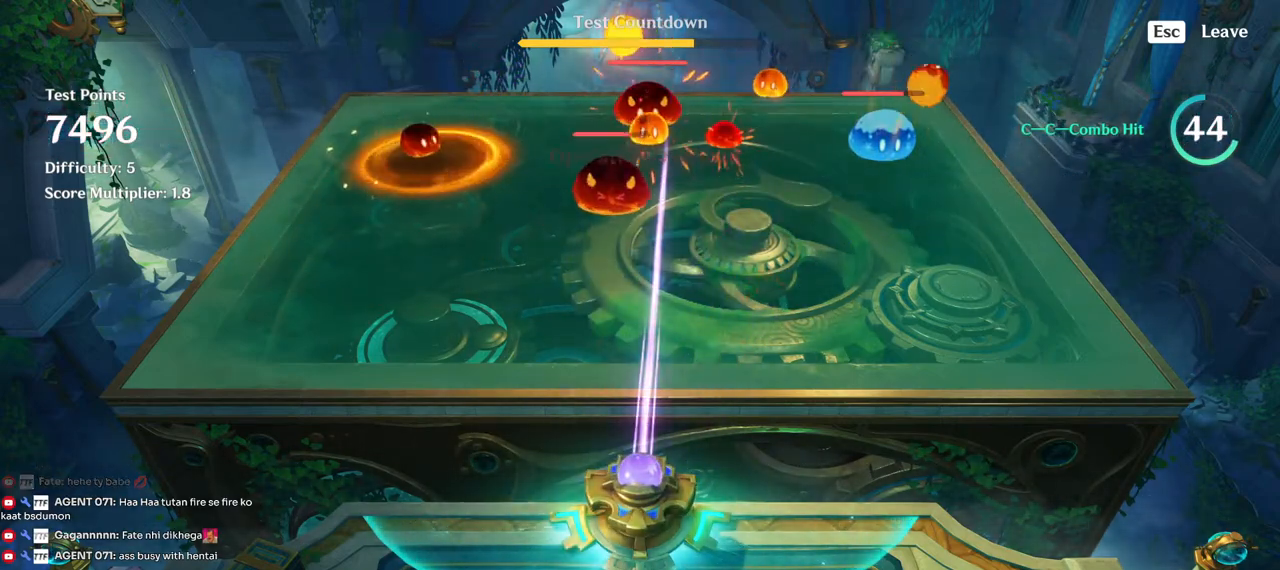
{"keys": [], "mouse": [], "events": [[34, "d", "down"], [100, "d", "up"], [300, "mouse_left", "down"], [400, "mouse_left", "up"]]}
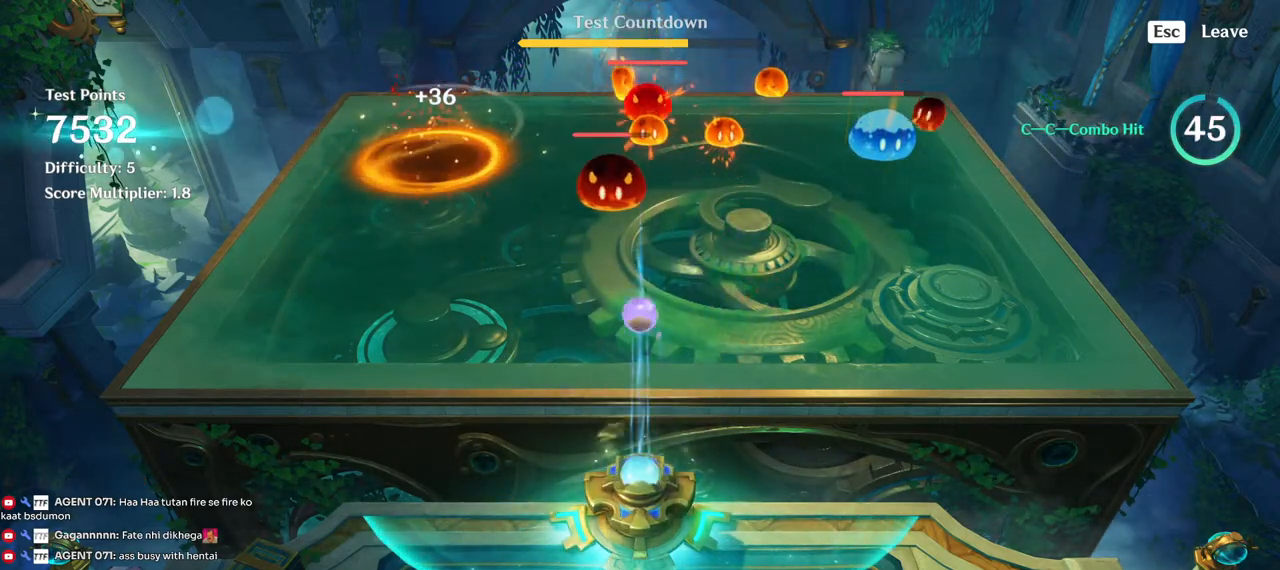
{"keys": [], "mouse": [], "events": []}
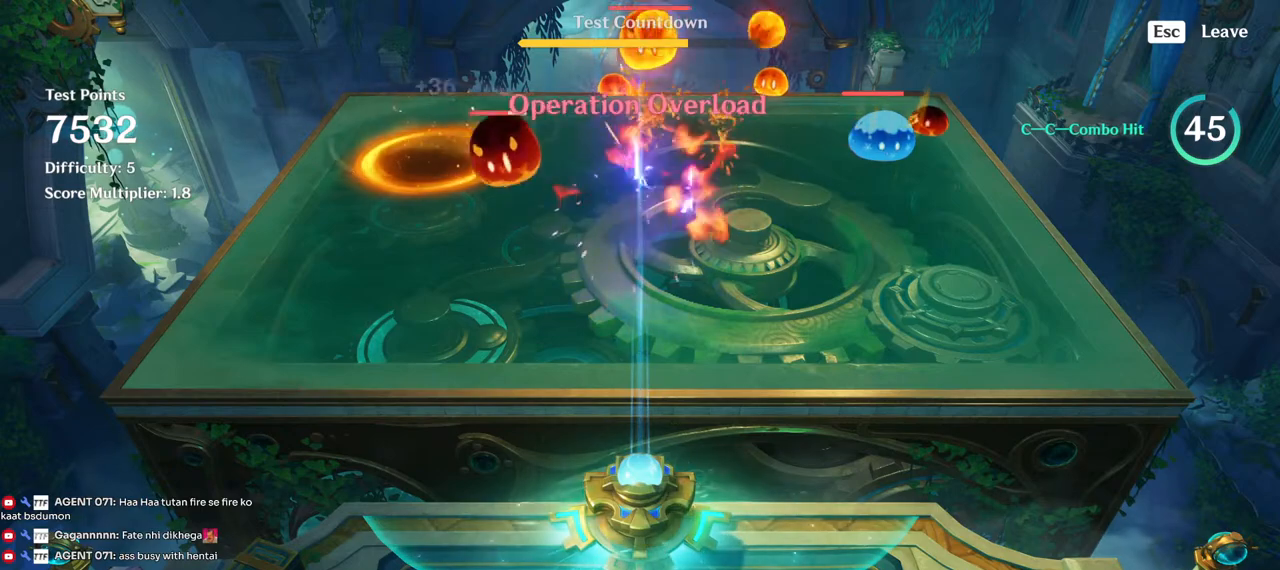
{"keys": [], "mouse": [], "events": []}
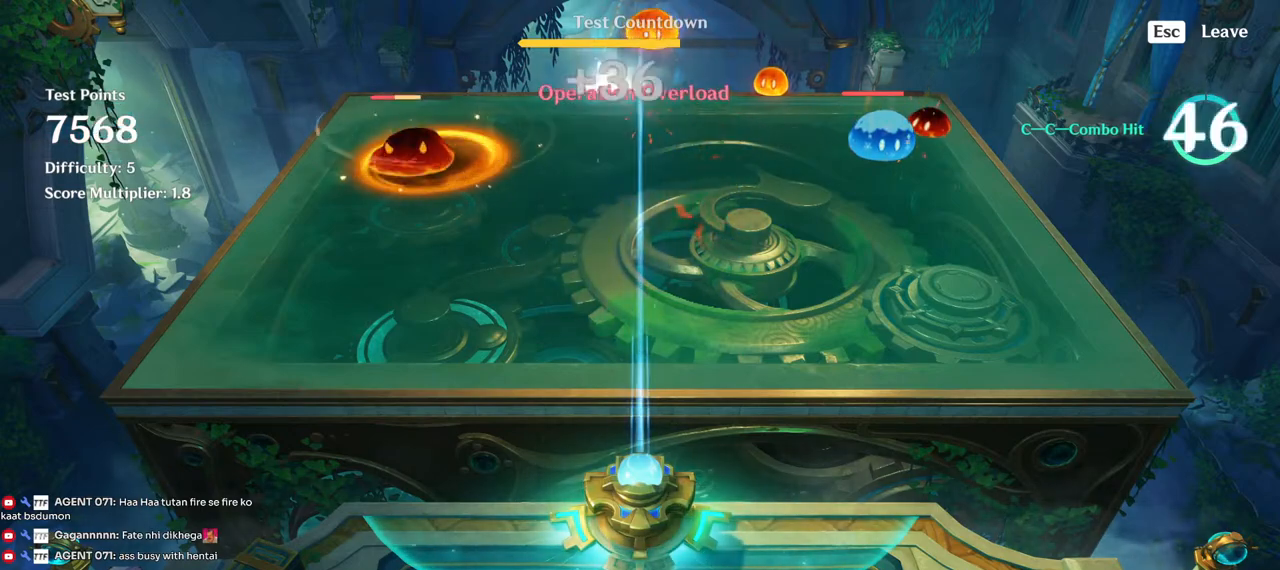
{"keys": [], "mouse": [], "events": []}